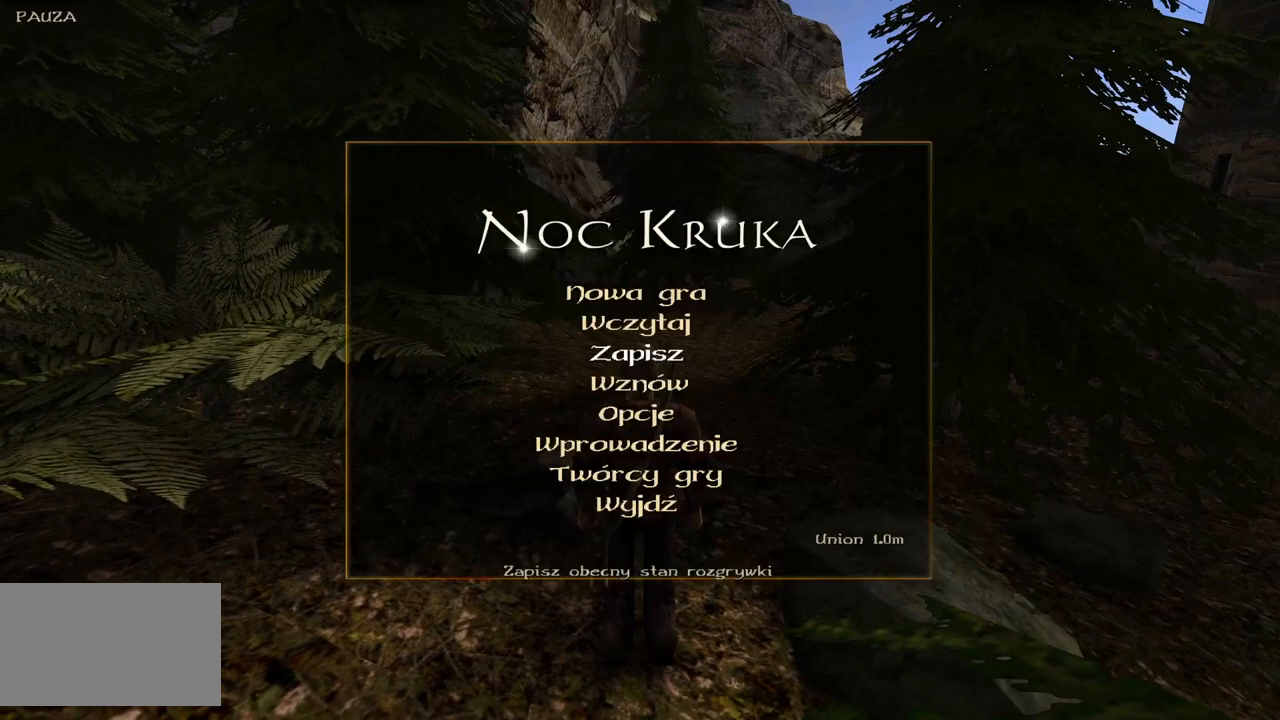
Gameplay with keyboard and mouse; each line is a JSON object with the keys and mouse buttons held at the frame after it. "events" lists presses ("down") and releases ("up") of "a", "ctrl", "d", "e", "q", "s", "shift", "space", "w", "mouse_left", "mouse_wheel", "mouse_right", "mouse_mb4" and "mouse_mb5" between this image and that frame as [ms after this image, input, new state], when the widget could be followed in between. "mouse_left", "mouse_wheel", "mouse_right", "mouse_mb4", "mouse_mb5" = the "left", "wheel", "right", "mb4", "mb5" buttons of the "mouse" list. No other keys are recorded. "wheel" means that the mouse wheel is clicked or scrolled. Mouse movement is not recorded.
{"keys": [], "mouse": ["left"], "events": [[40, "mouse_left", "down"], [180, "mouse_left", "up"], [300, "mouse_left", "down"], [400, "mouse_left", "up"], [460, "mouse_left", "down"]]}
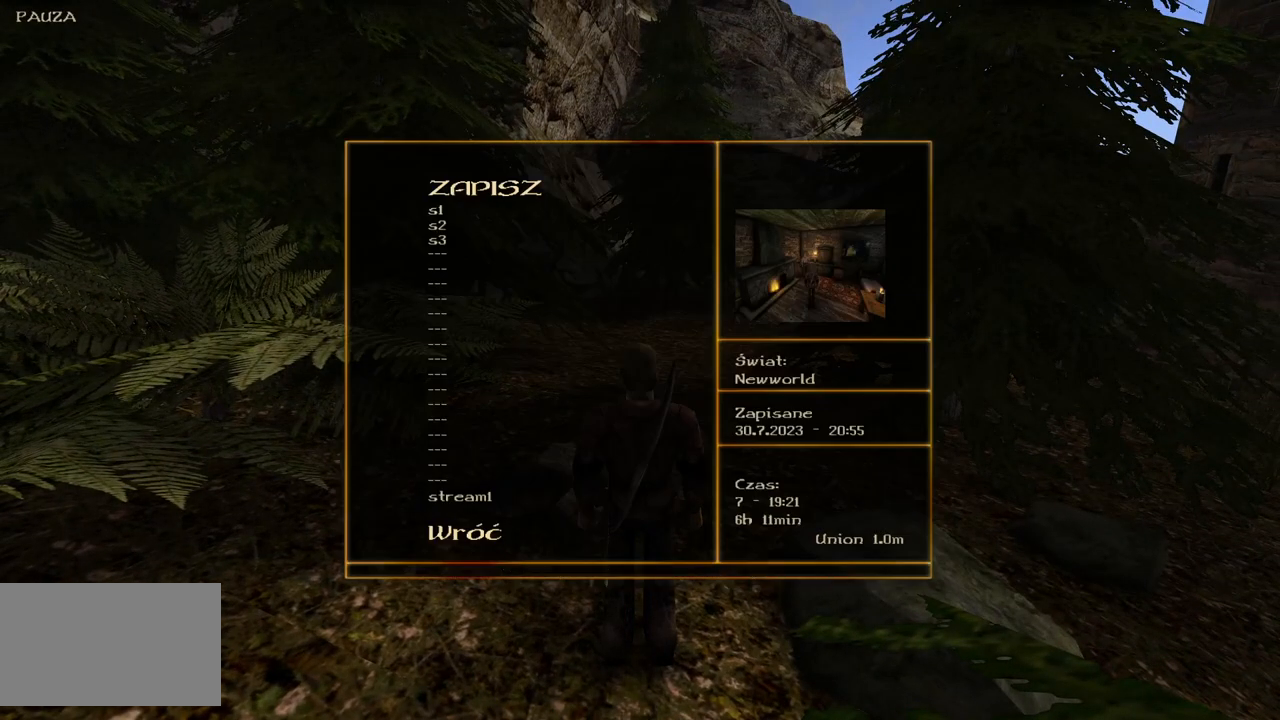
{"keys": [], "mouse": [], "events": [[120, "mouse_left", "up"]]}
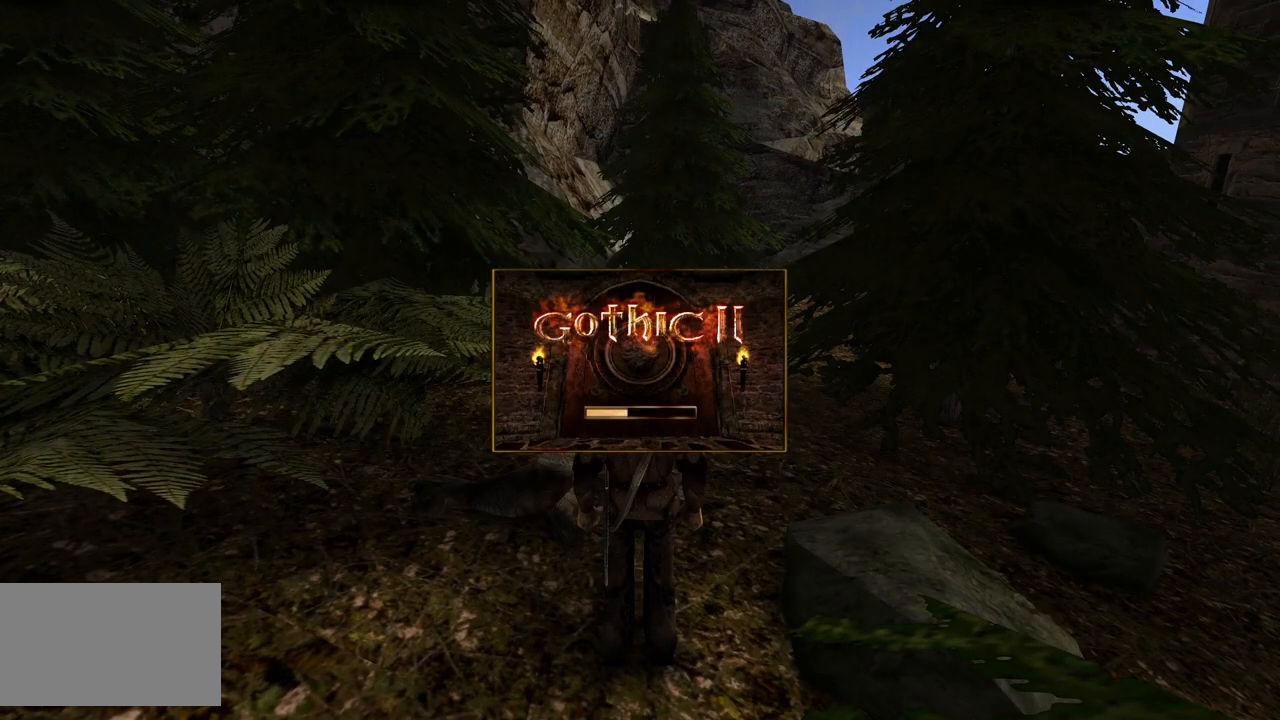
{"keys": [], "mouse": [], "events": []}
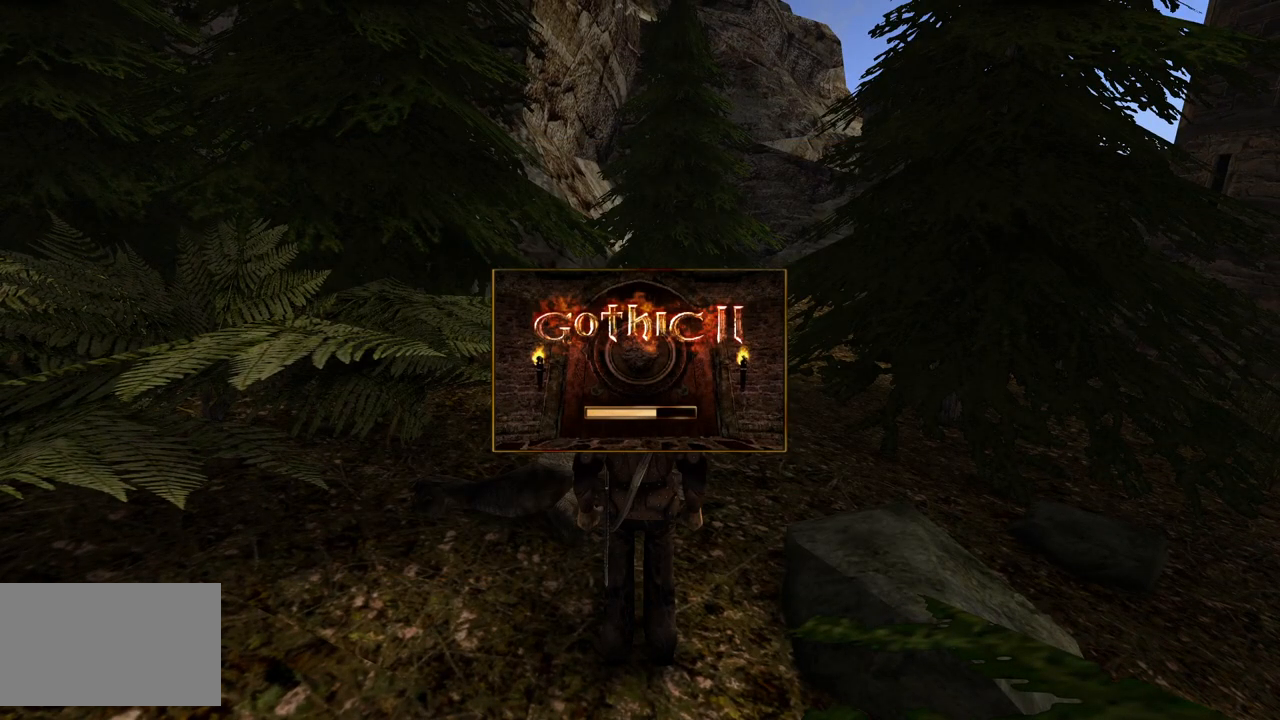
{"keys": [], "mouse": [], "events": []}
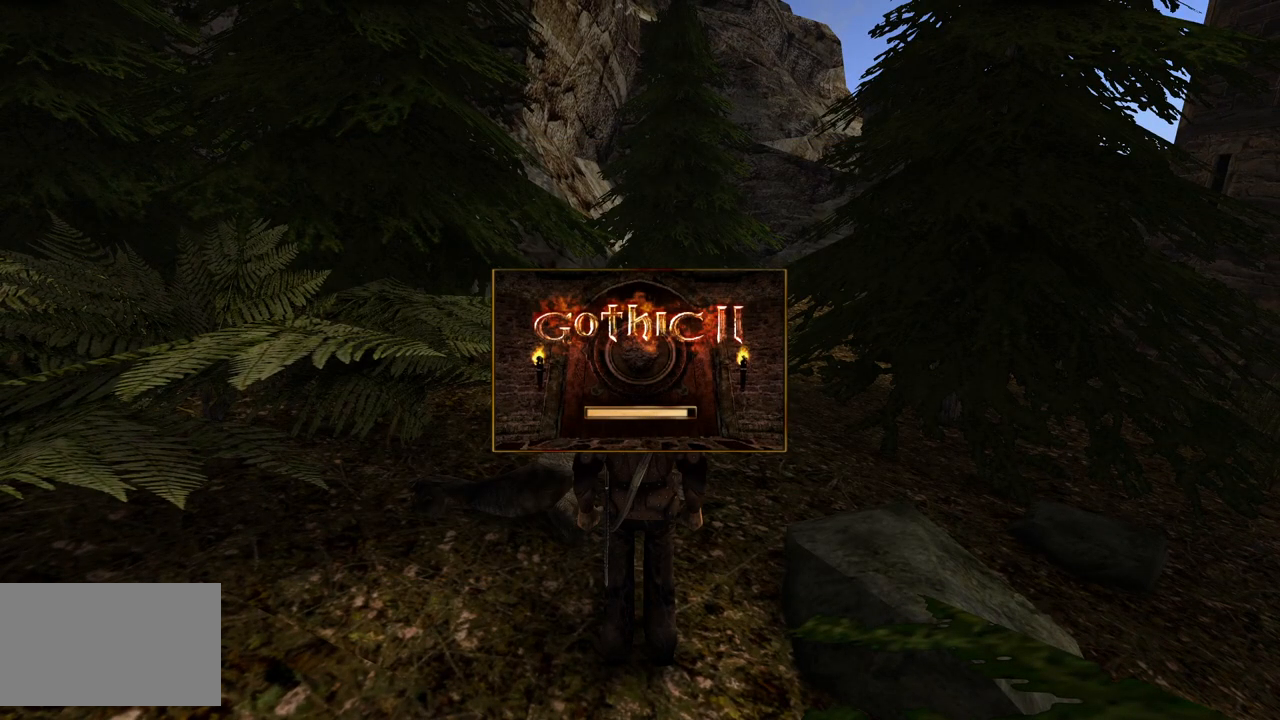
{"keys": ["w"], "mouse": [], "events": [[400, "w", "down"]]}
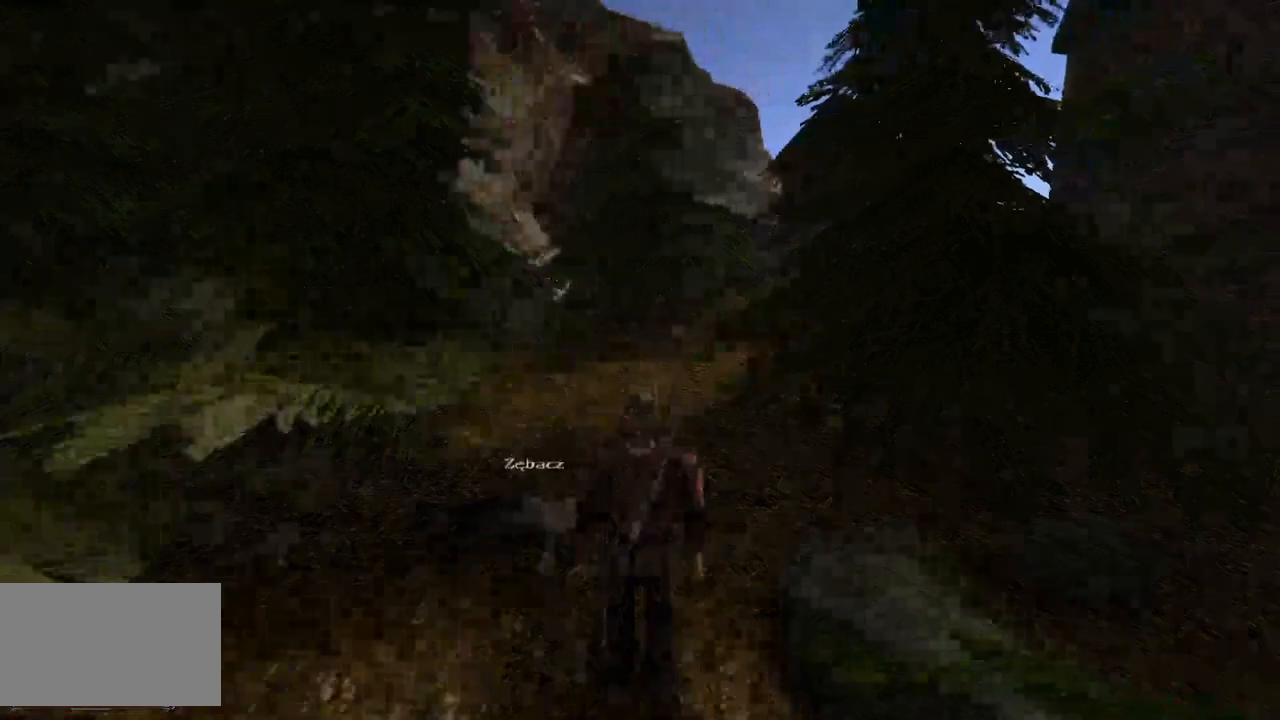
{"keys": ["w"], "mouse": [], "events": []}
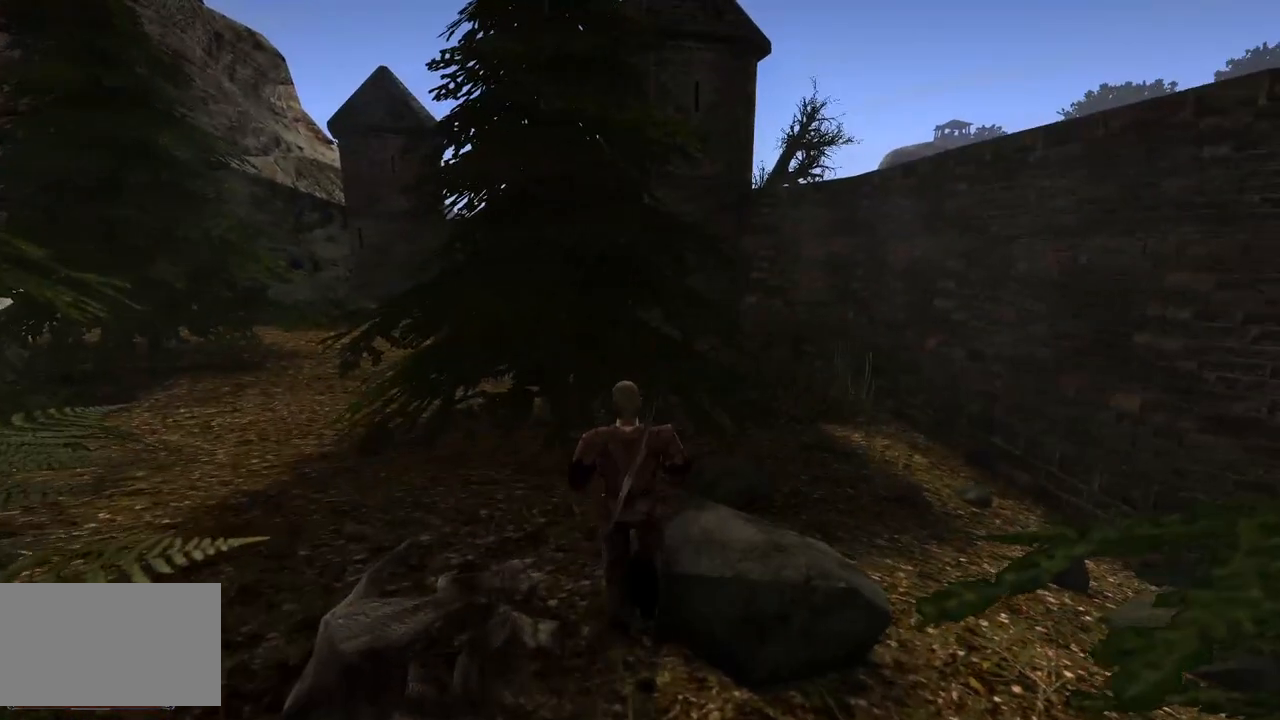
{"keys": ["w"], "mouse": [], "events": []}
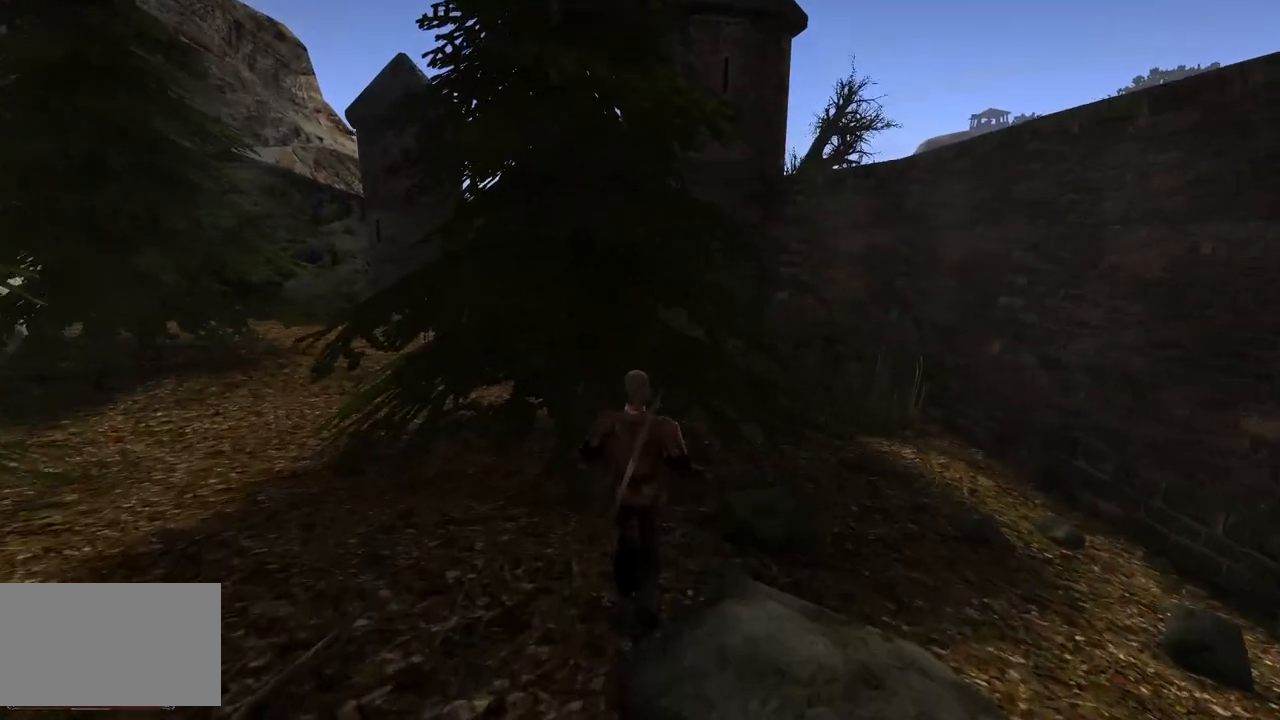
{"keys": ["w"], "mouse": [], "events": []}
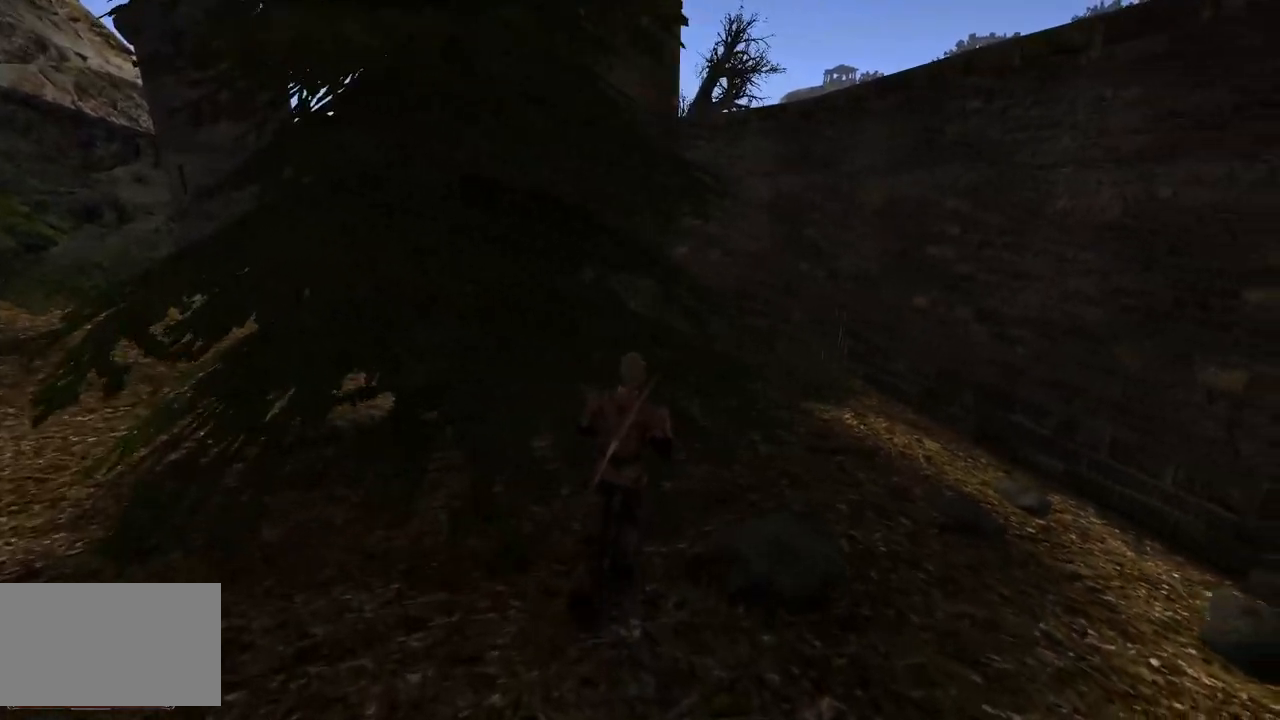
{"keys": ["w"], "mouse": [], "events": []}
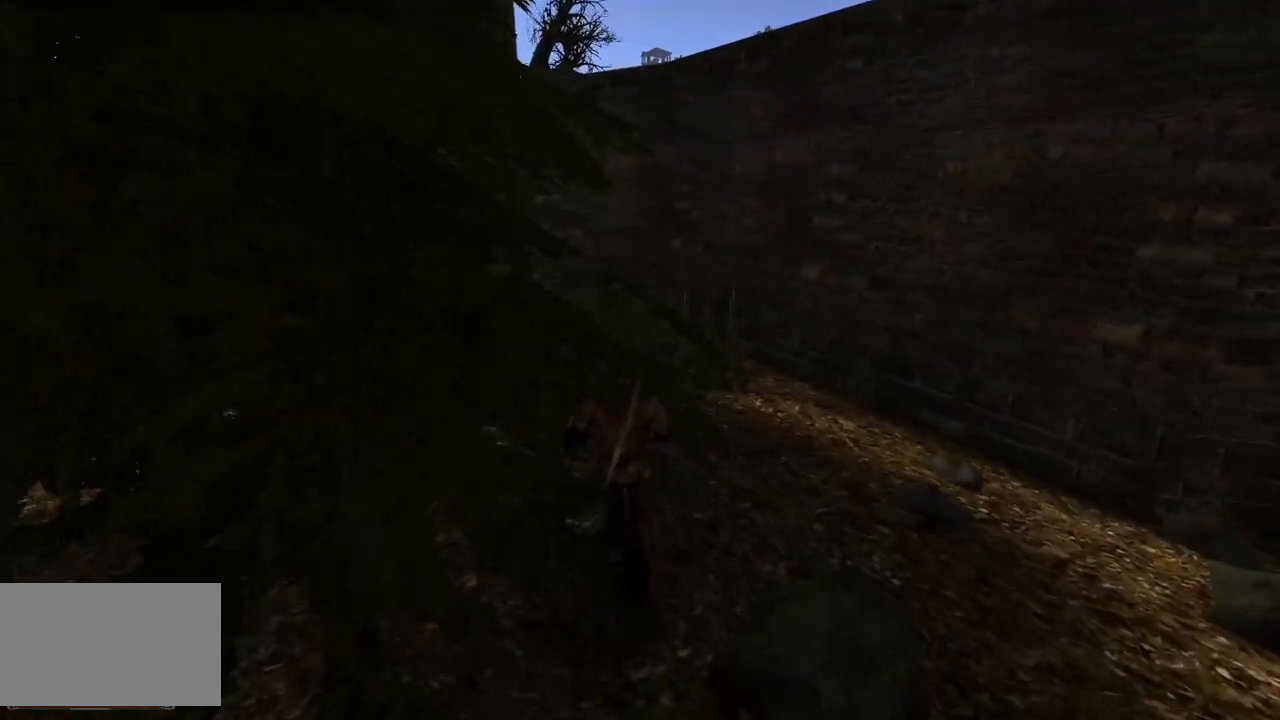
{"keys": ["w"], "mouse": [], "events": [[120, "mouse_wheel", "down"], [340, "mouse_wheel", "up"]]}
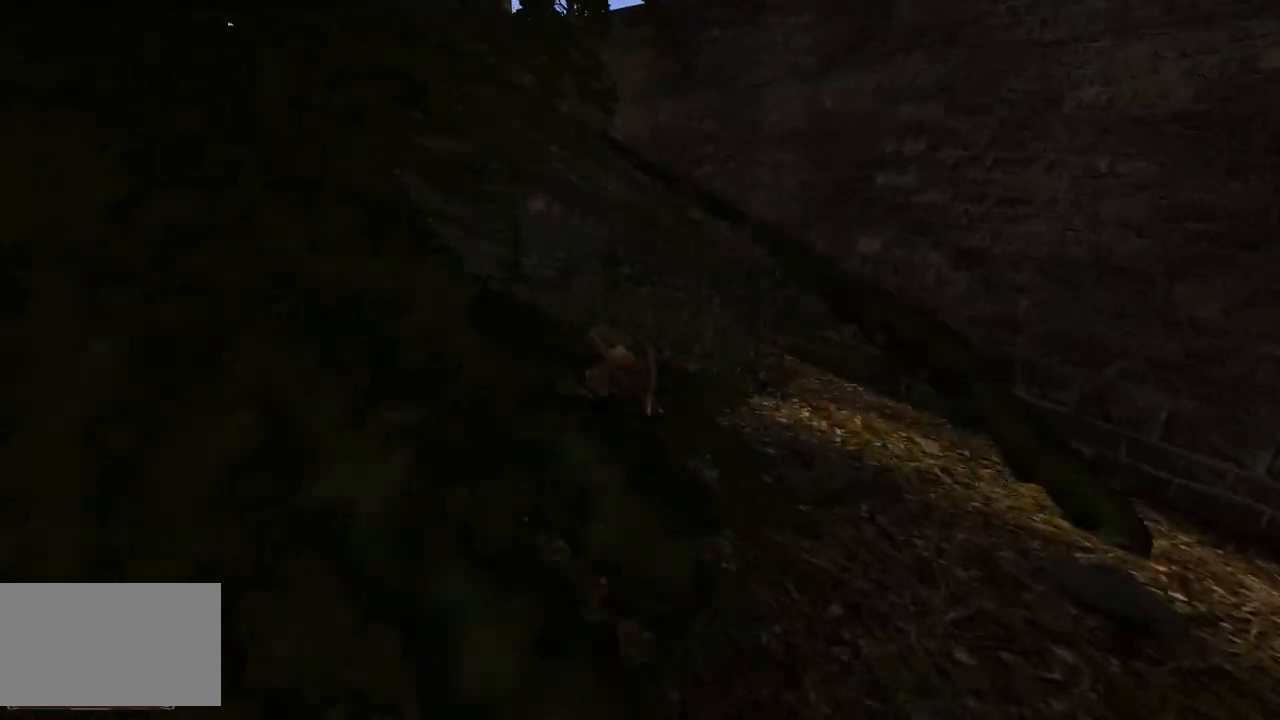
{"keys": ["w"], "mouse": [], "events": []}
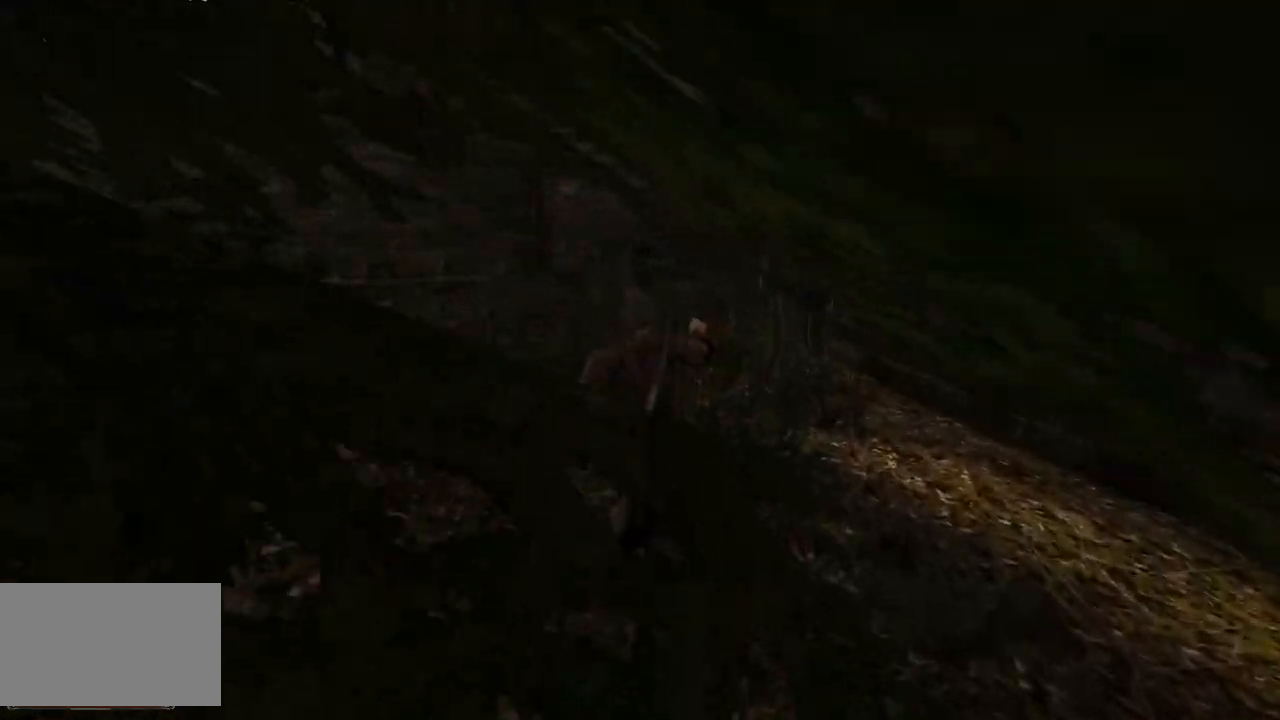
{"keys": ["w"], "mouse": [], "events": []}
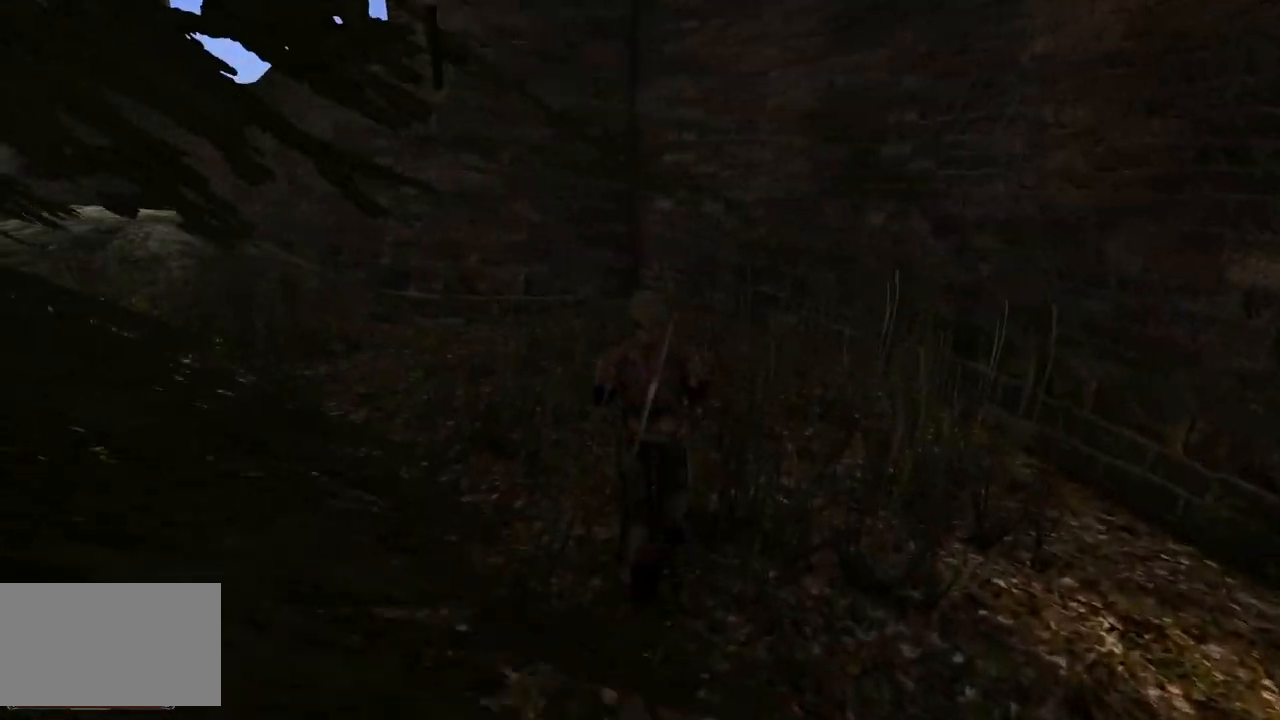
{"keys": ["w"], "mouse": [], "events": []}
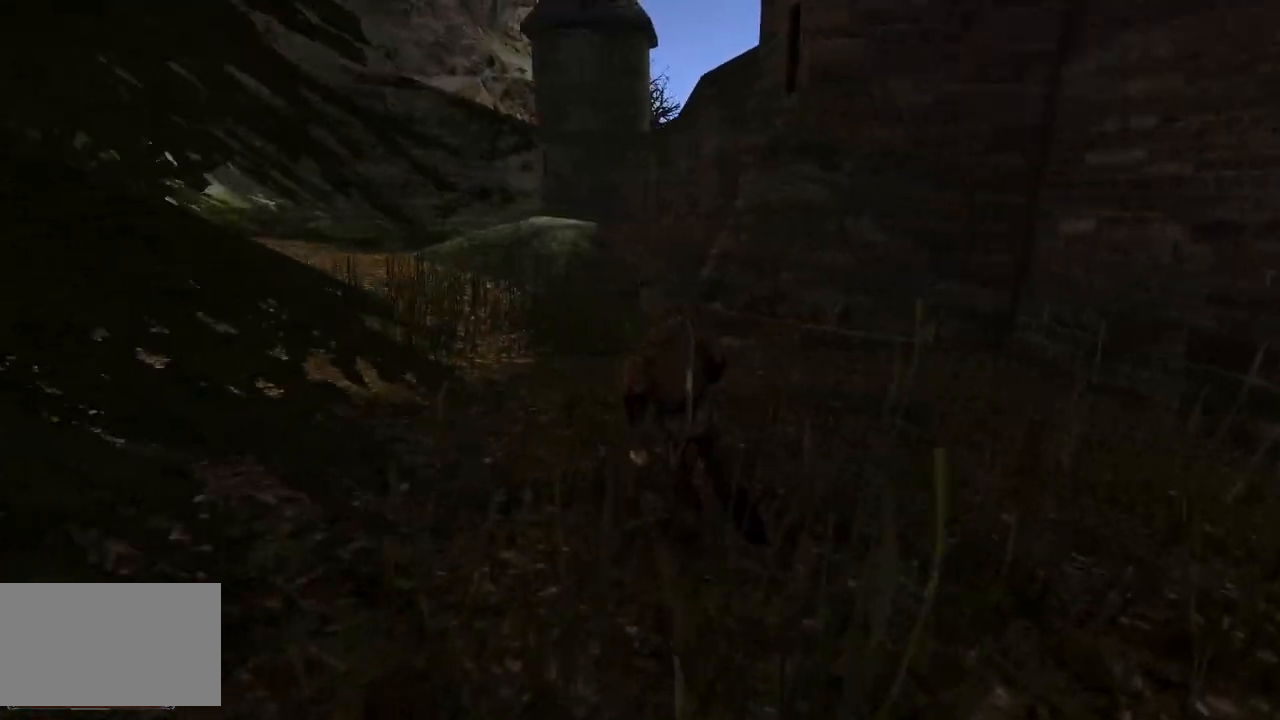
{"keys": ["w"], "mouse": [], "events": []}
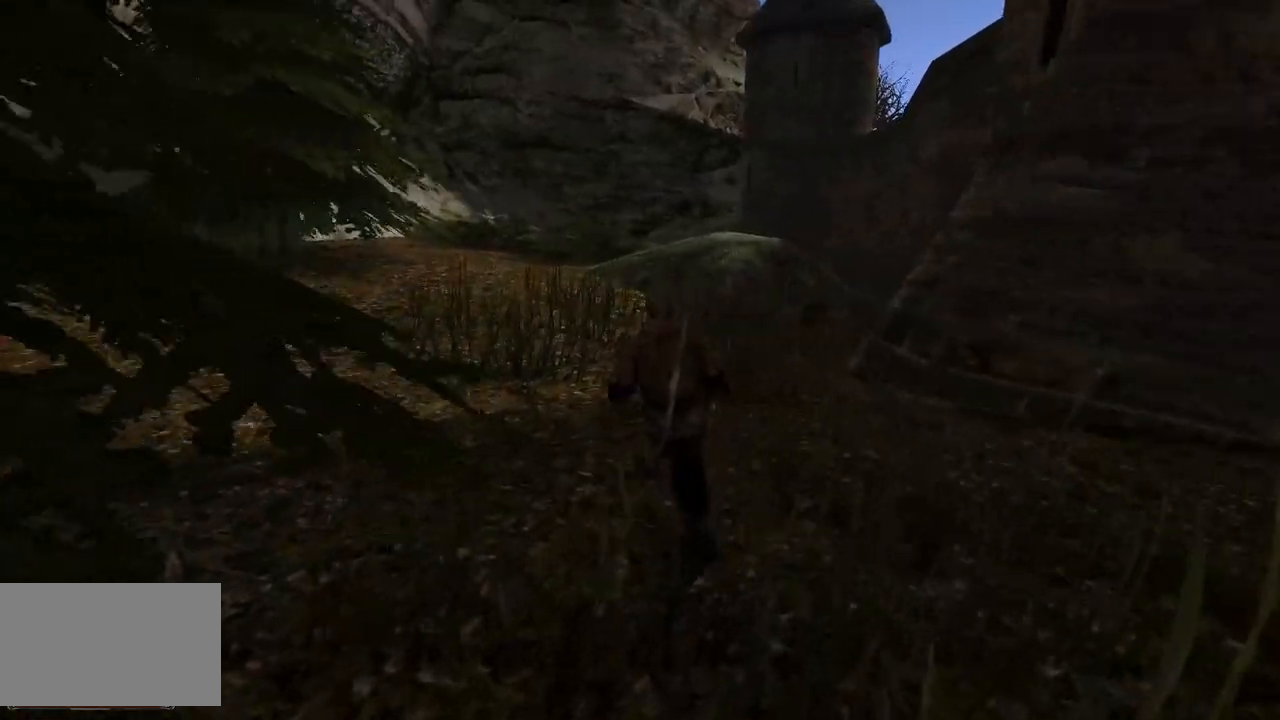
{"keys": ["w"], "mouse": [], "events": []}
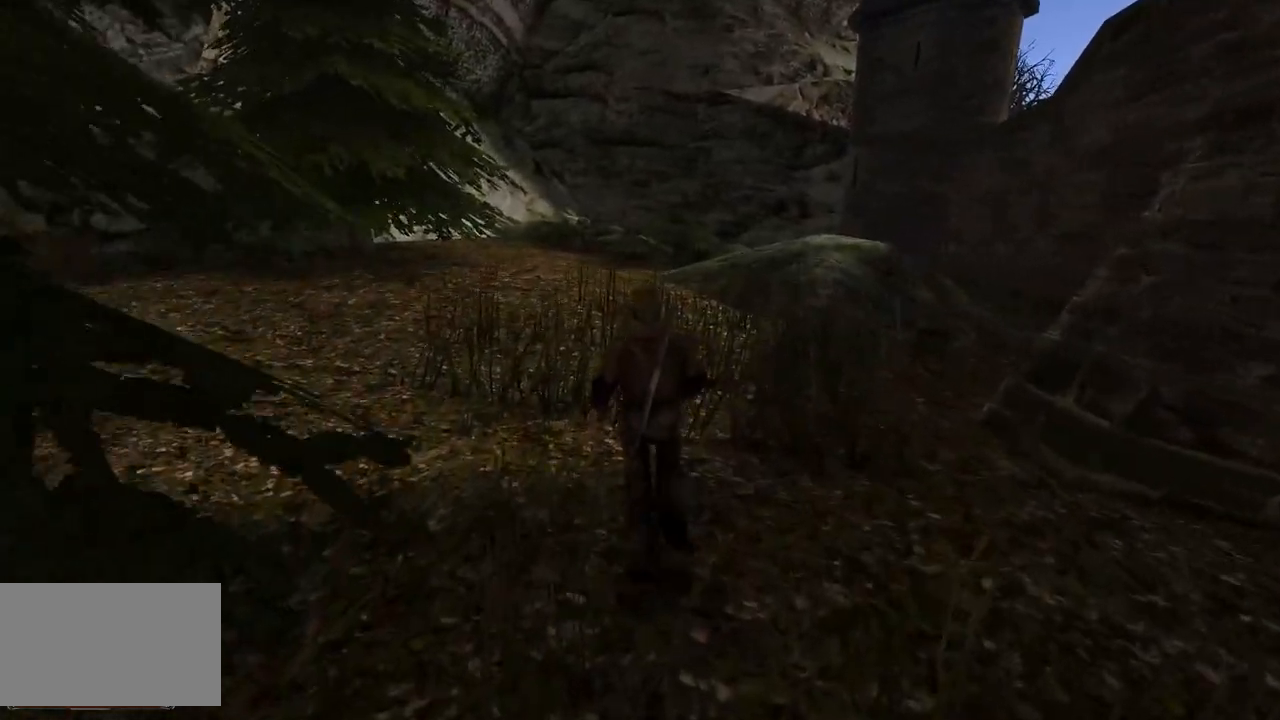
{"keys": ["w"], "mouse": [], "events": []}
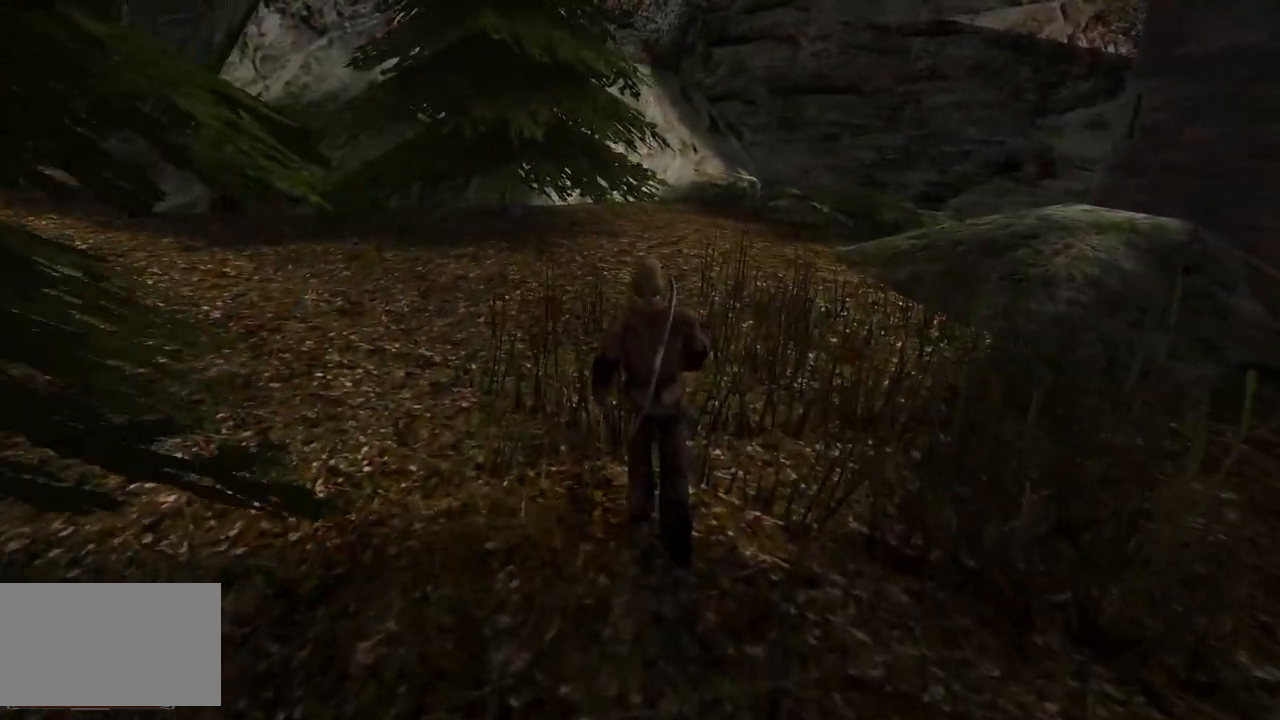
{"keys": ["w"], "mouse": [], "events": []}
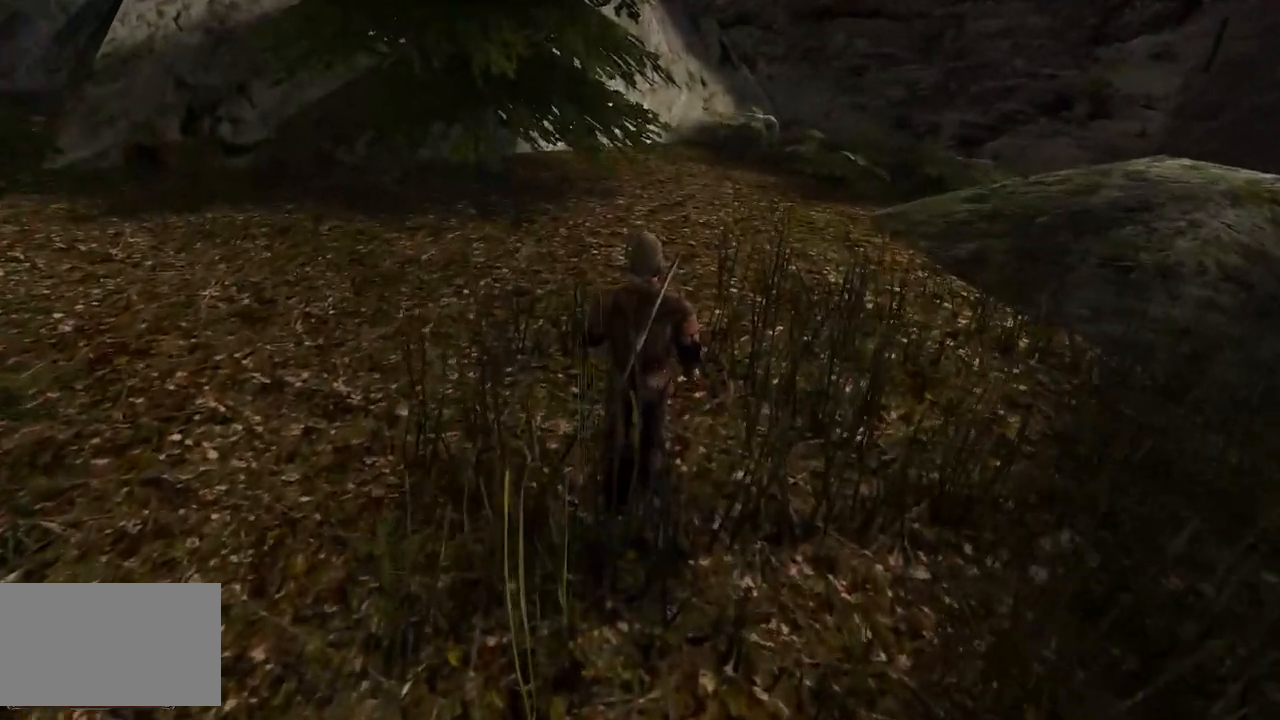
{"keys": [], "mouse": [], "events": [[360, "w", "up"]]}
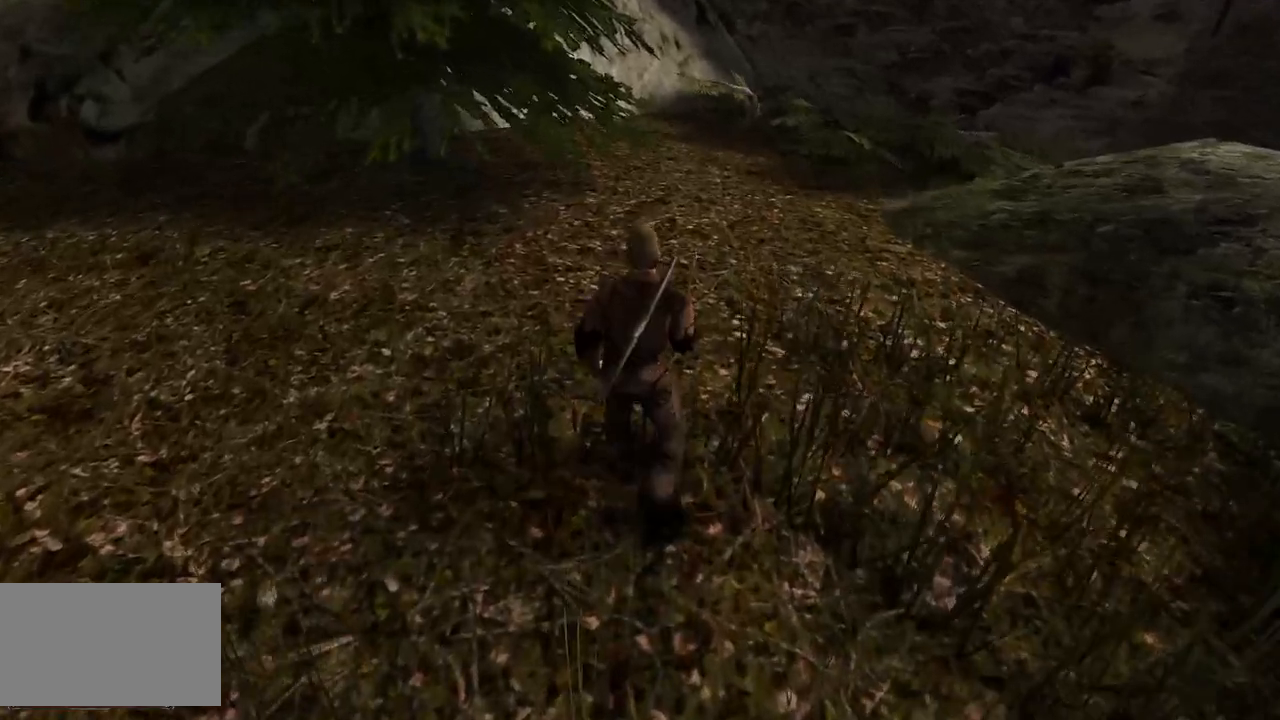
{"keys": ["a"], "mouse": [], "events": [[320, "a", "down"]]}
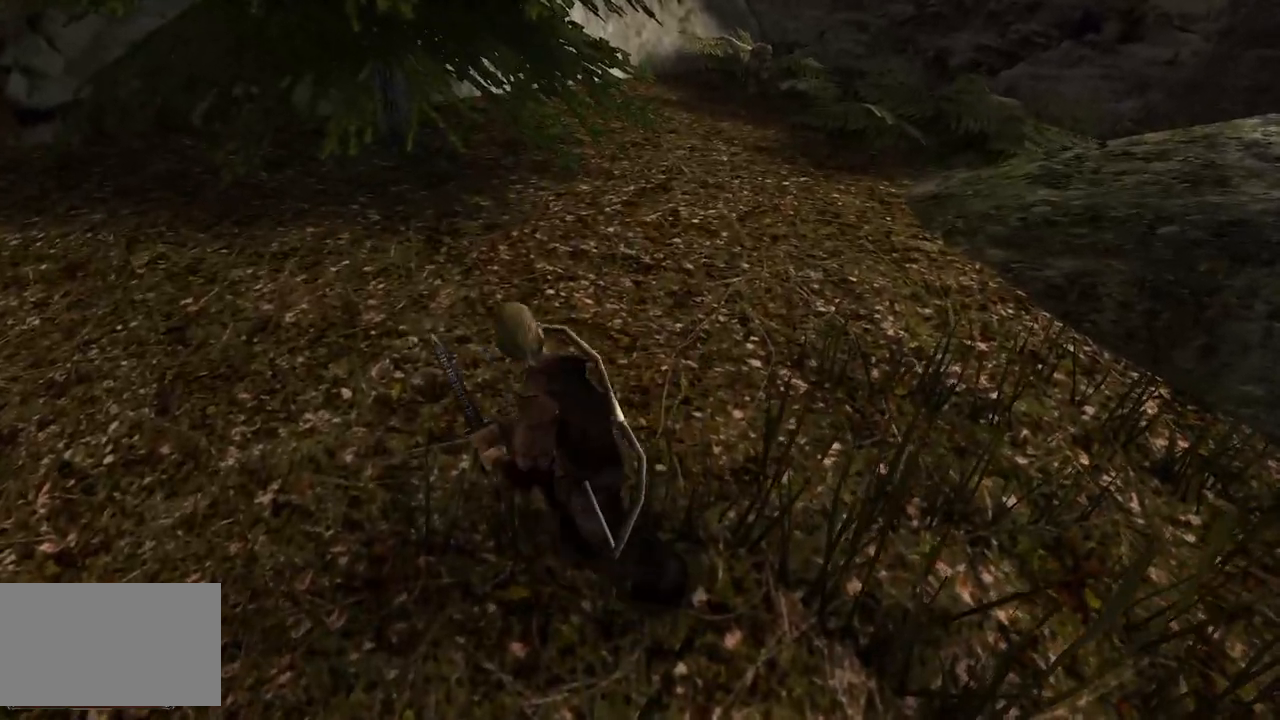
{"keys": [], "mouse": [], "events": [[420, "a", "up"]]}
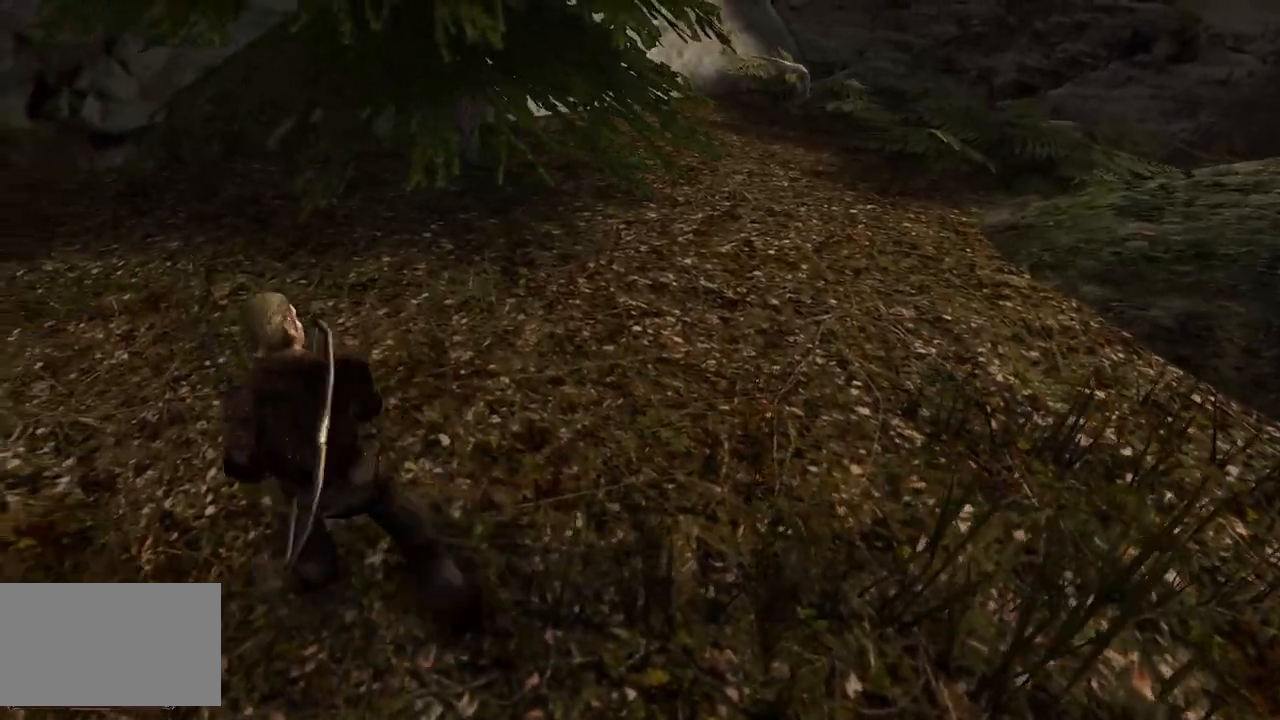
{"keys": [], "mouse": [], "events": []}
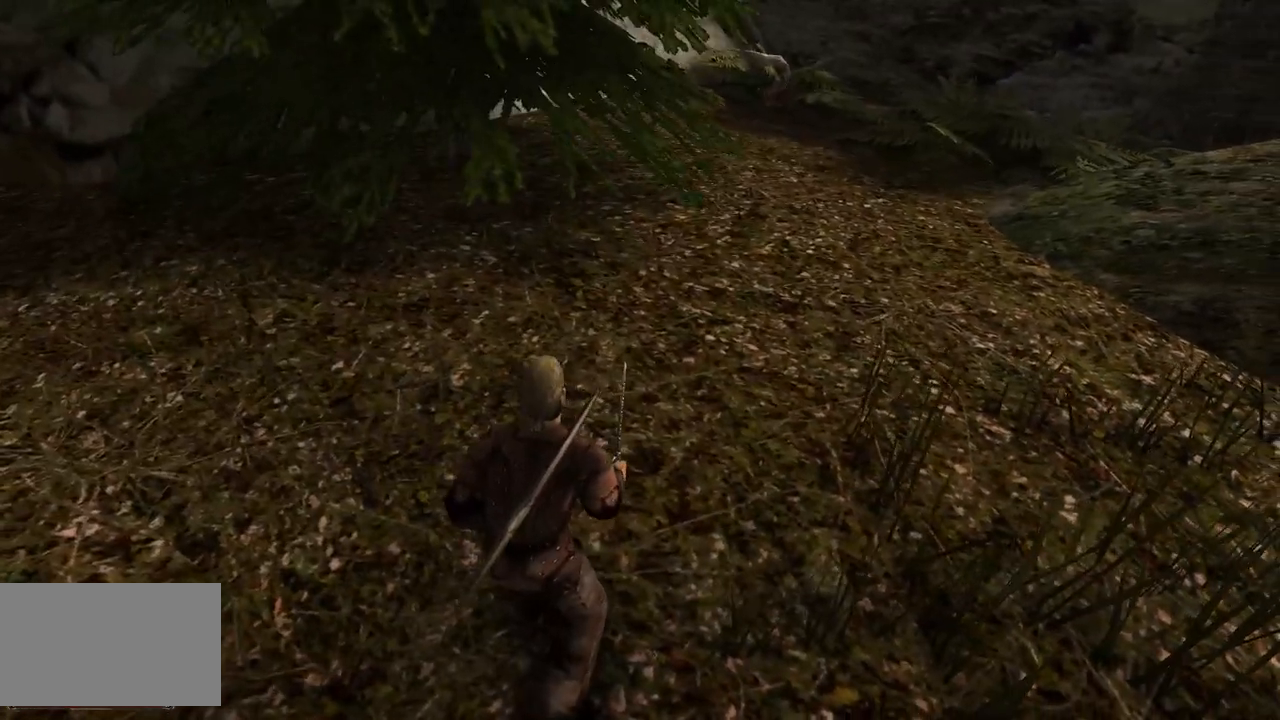
{"keys": ["d"], "mouse": [], "events": [[400, "d", "down"]]}
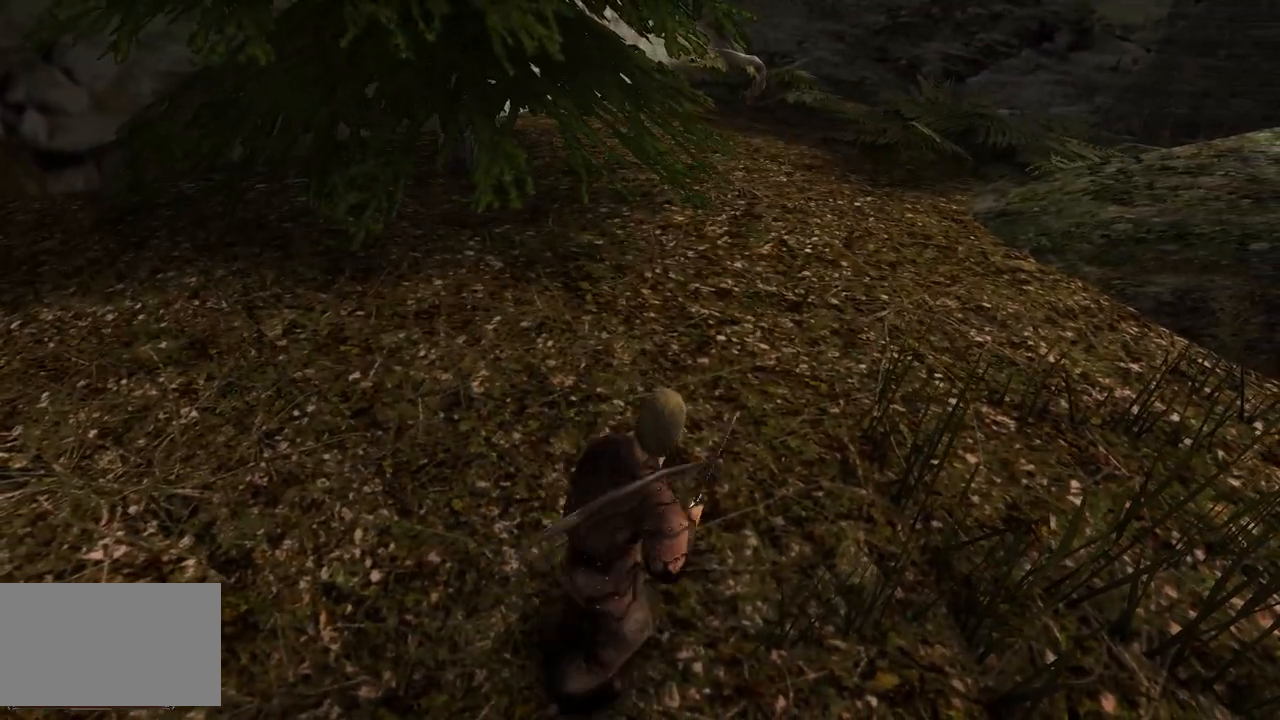
{"keys": ["d"], "mouse": [], "events": []}
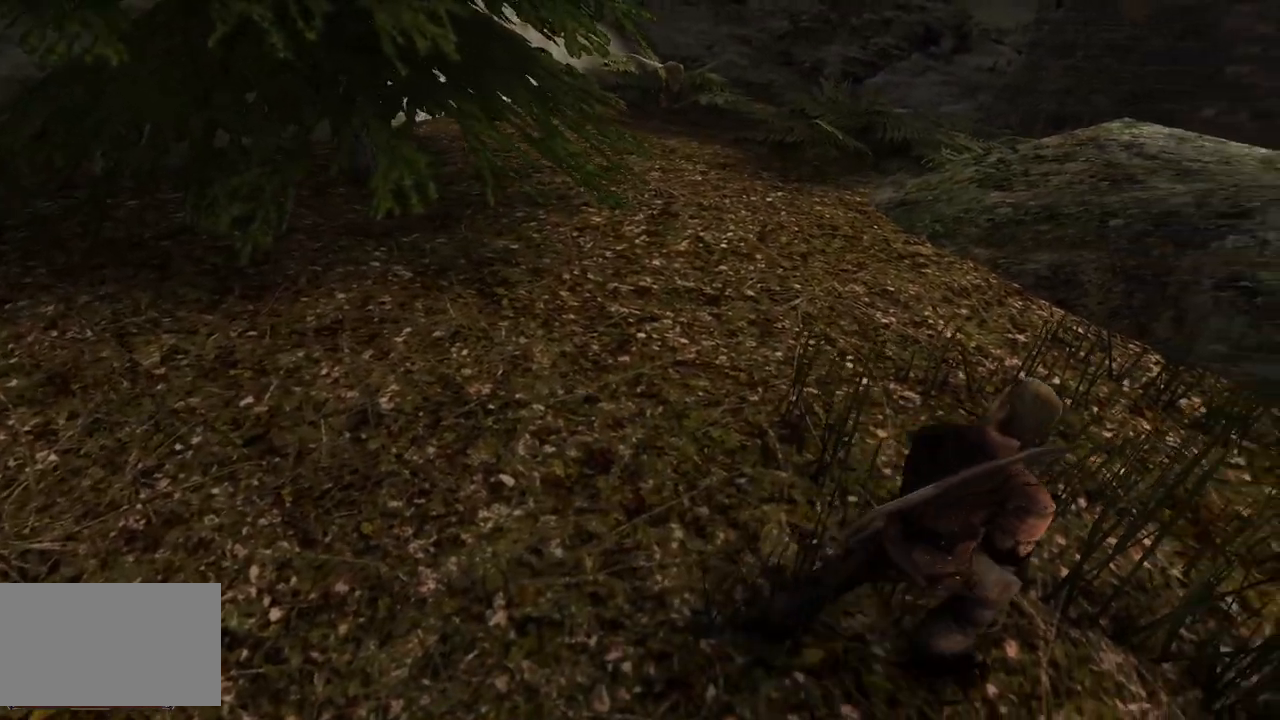
{"keys": [], "mouse": [], "events": [[160, "d", "up"]]}
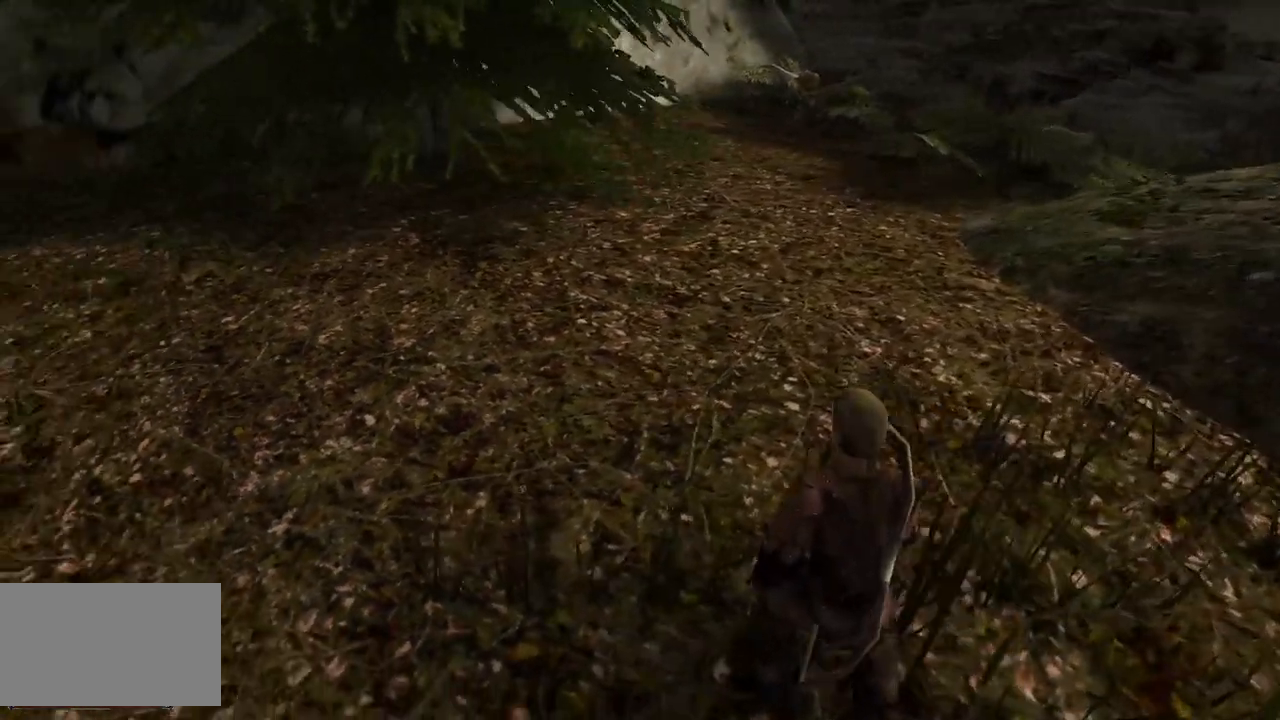
{"keys": [], "mouse": [], "events": []}
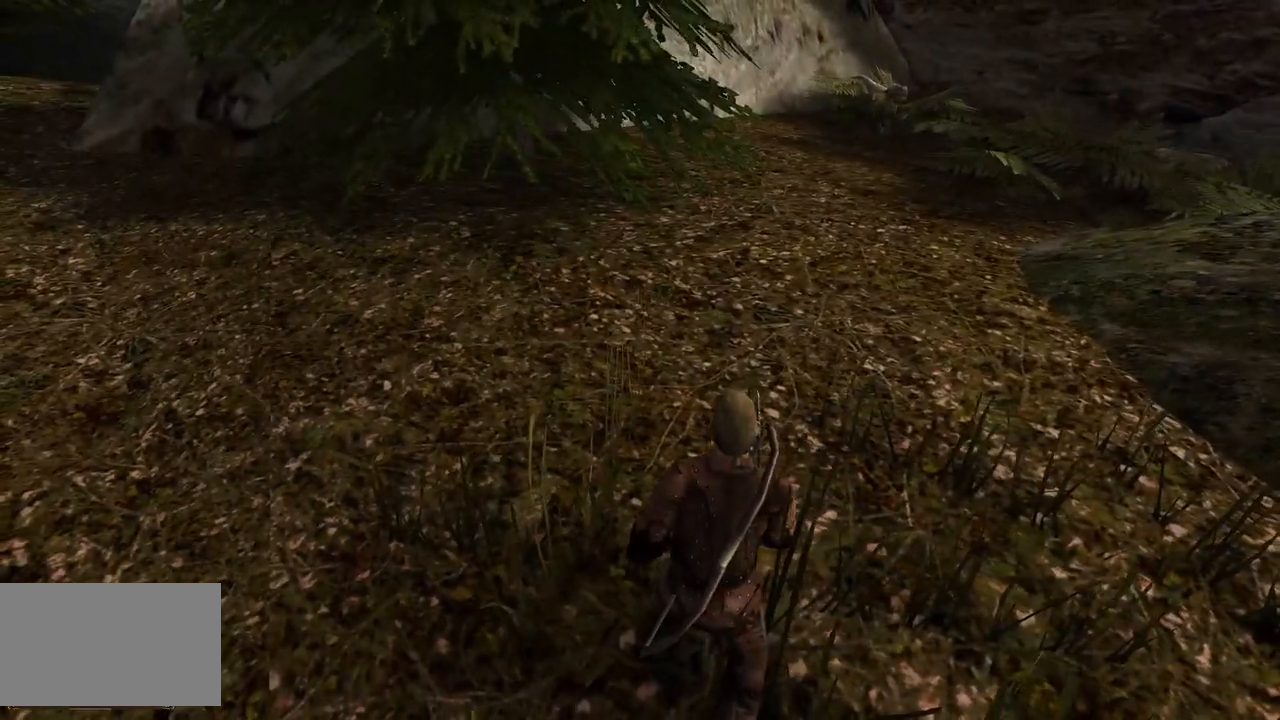
{"keys": [], "mouse": [], "events": []}
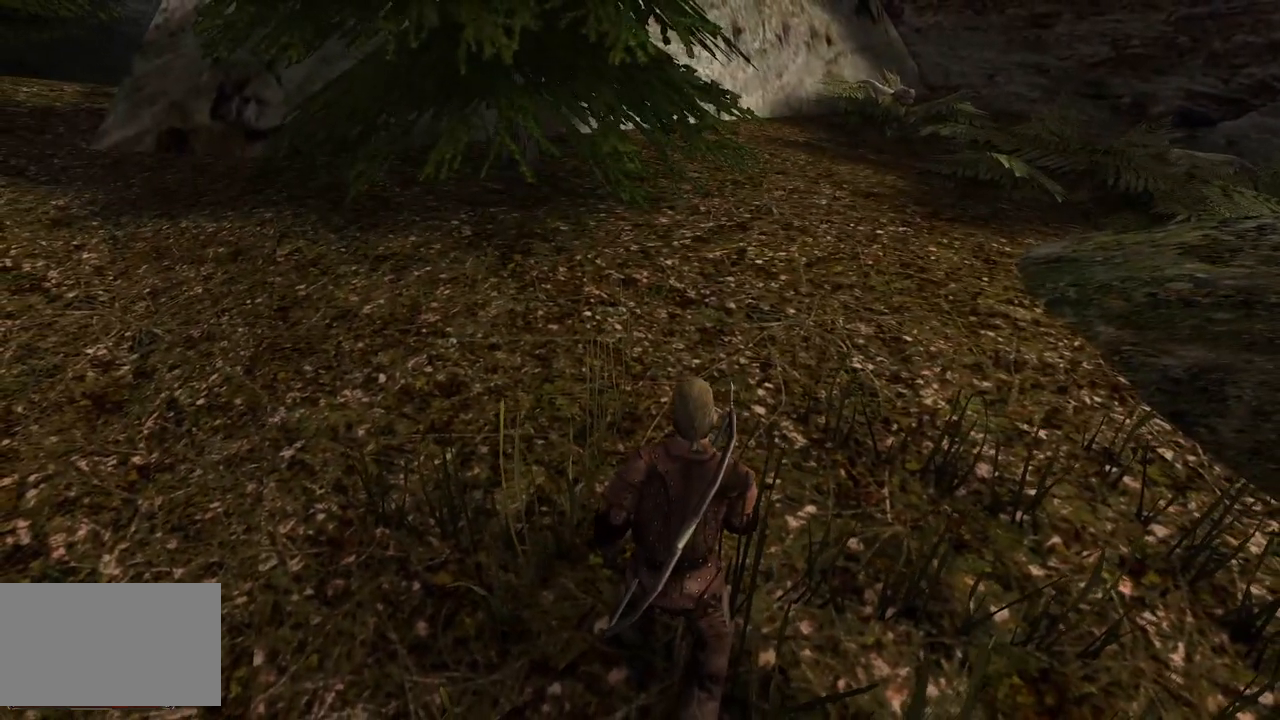
{"keys": ["a"], "mouse": [], "events": [[140, "a", "down"]]}
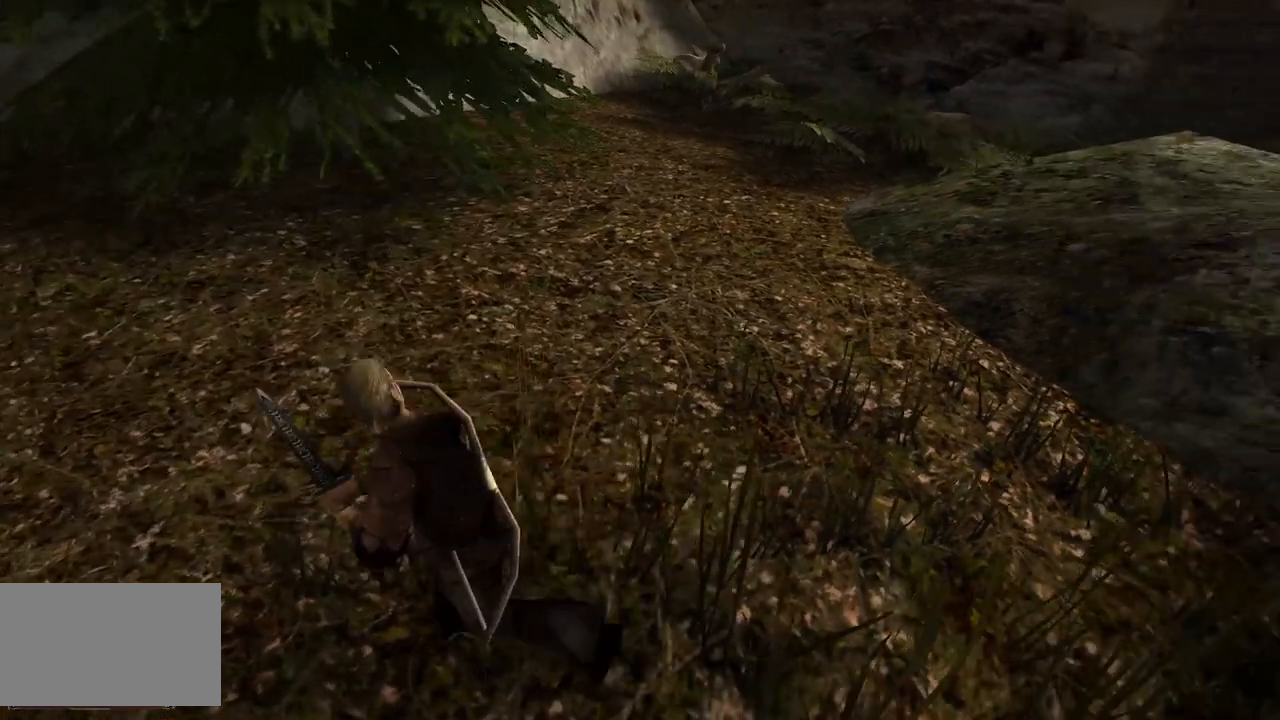
{"keys": ["a"], "mouse": [], "events": []}
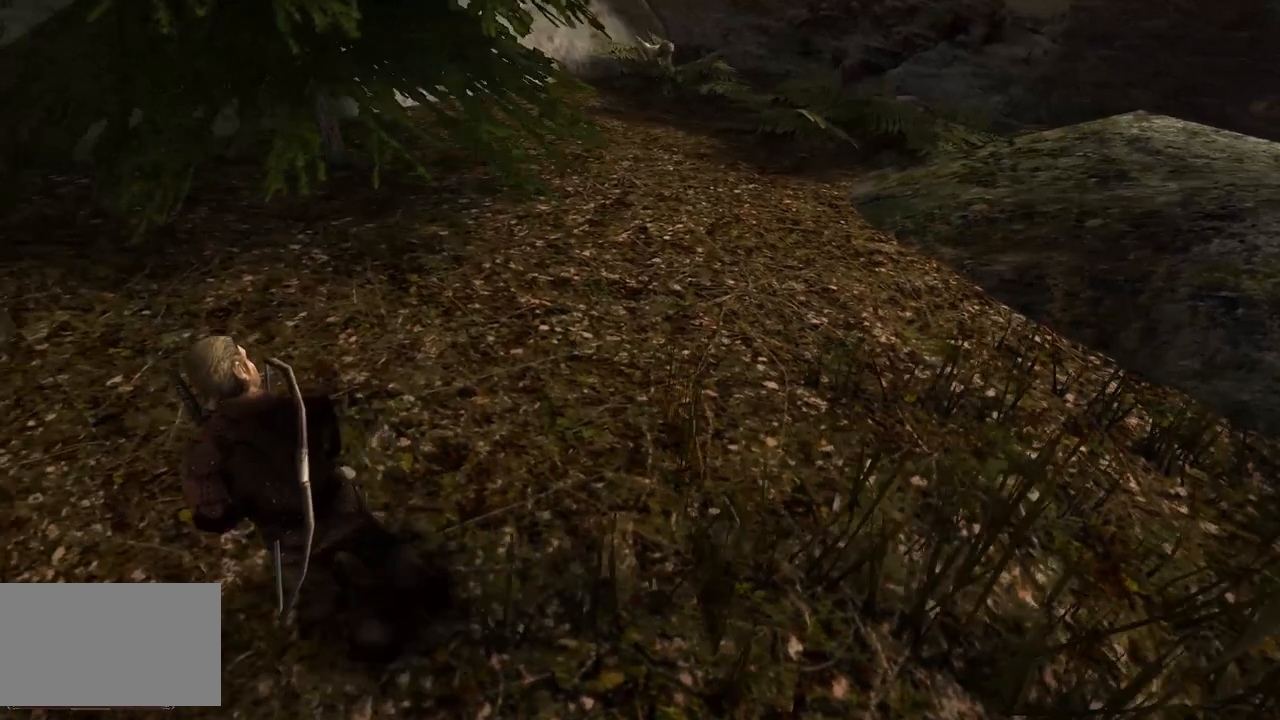
{"keys": [], "mouse": [], "events": [[360, "a", "up"]]}